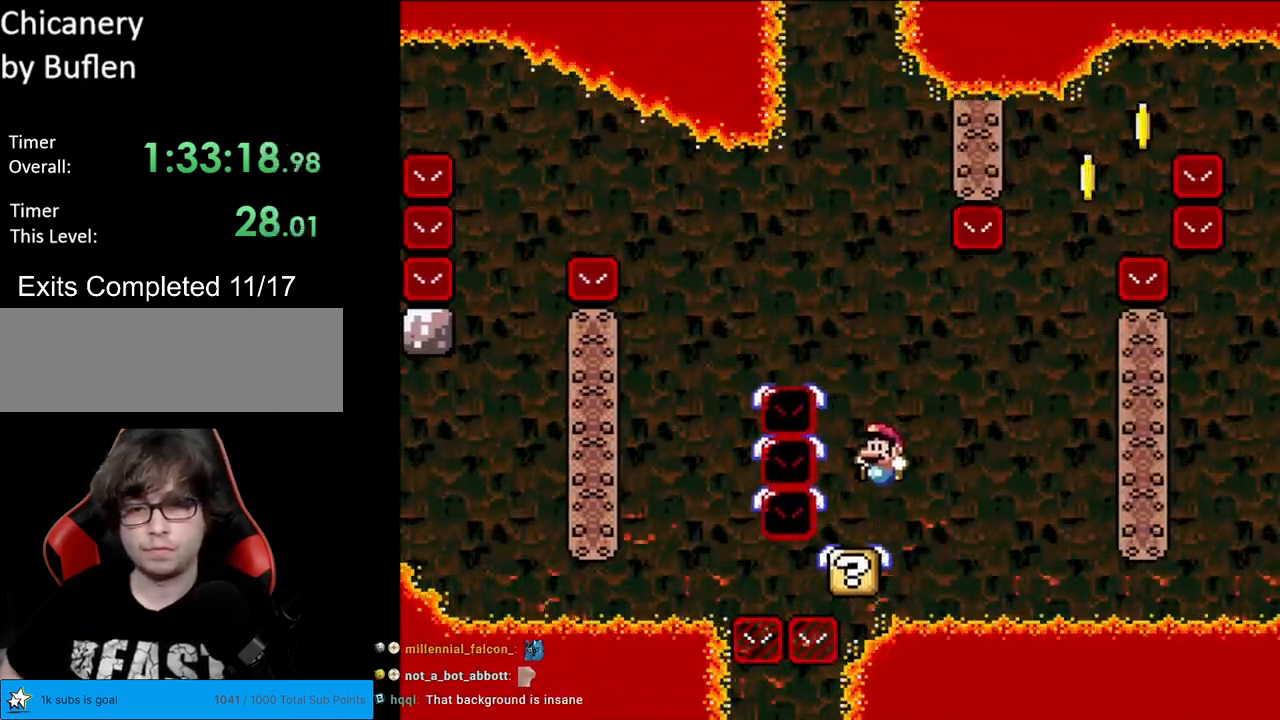
Gameplay with a controller (Nintendo layout); each line is a JSON object with the inputs held at the frame after it. "events" lists button and stick changes between this image and that frame as [ms after this image, input, new state], when the widget could be followed in between. Not read: L3 R3.
{"buttons": ["Y"], "events": [[17, "DPAD_LEFT", "up"], [100, "DPAD_RIGHT", "down"], [167, "DPAD_RIGHT", "up"]]}
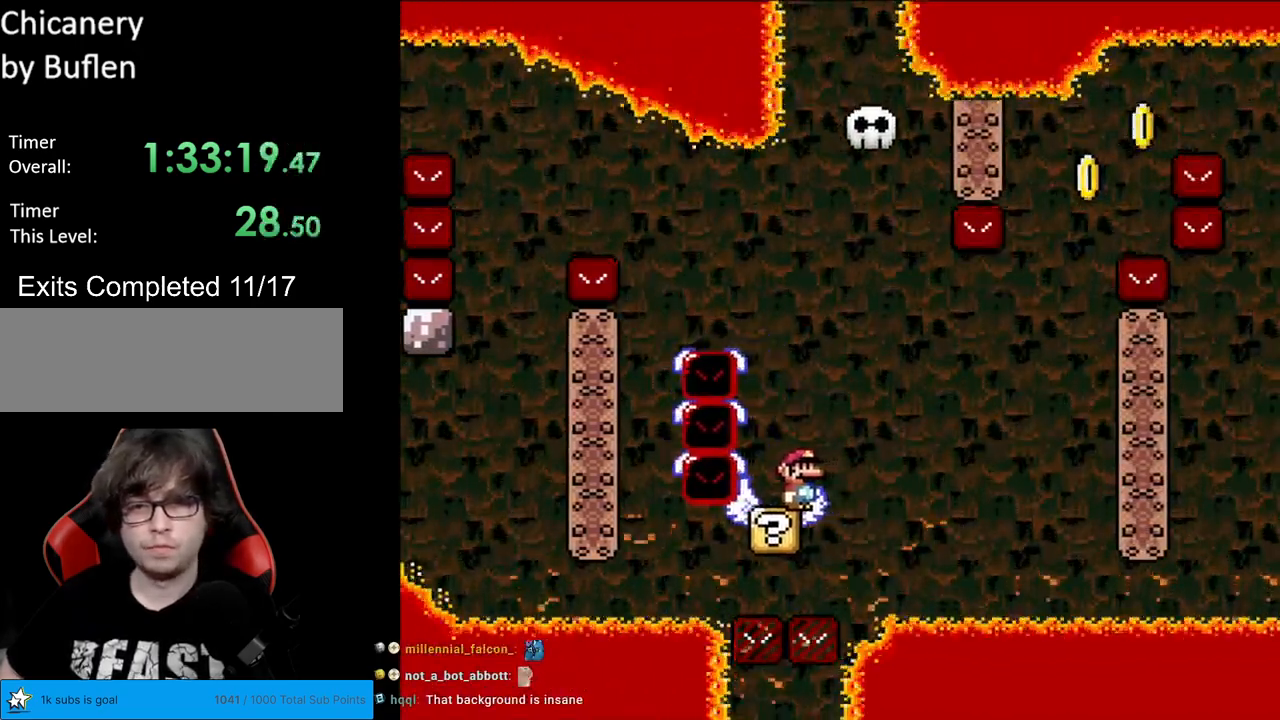
{"buttons": ["Y", "DPAD_RIGHT"], "events": [[50, "B", "down"], [67, "DPAD_RIGHT", "down"], [350, "DPAD_RIGHT", "up"], [400, "B", "up"], [400, "DPAD_LEFT", "down"], [433, "B", "down"], [433, "DPAD_LEFT", "up"], [433, "DPAD_UP", "down"], [450, "DPAD_RIGHT", "down"], [450, "DPAD_UP", "up"], [500, "B", "up"]]}
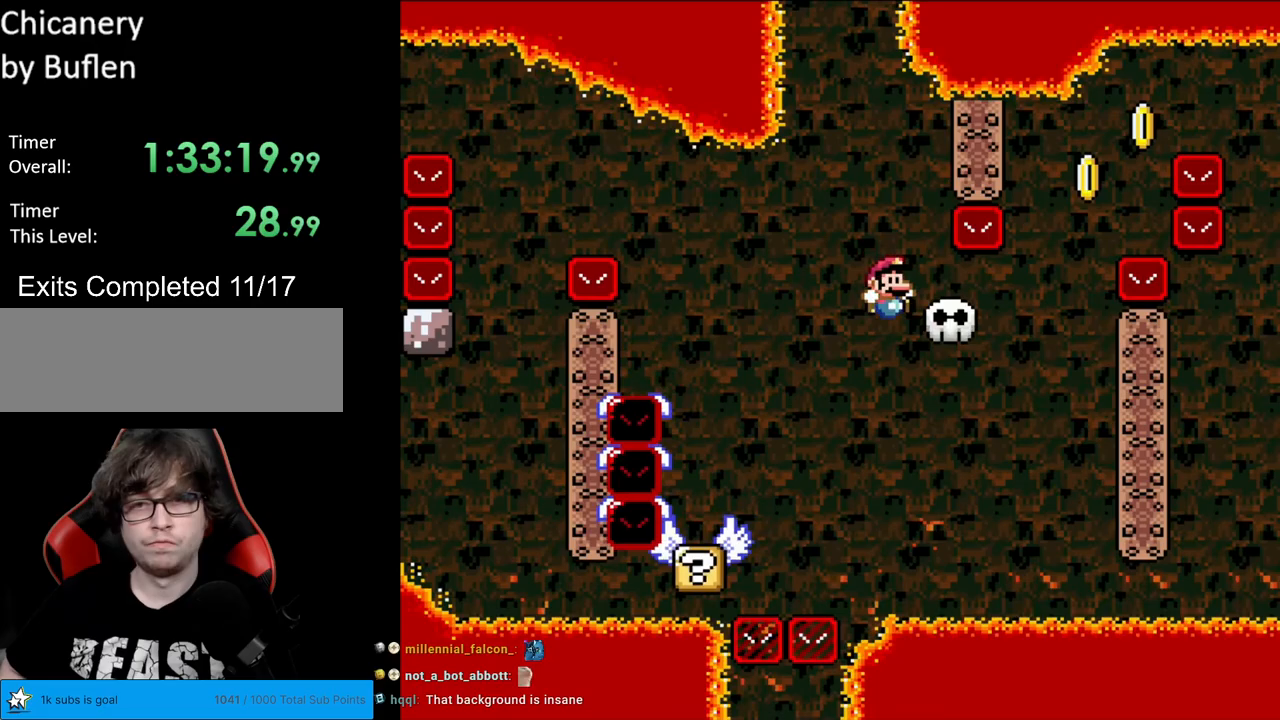
{"buttons": ["B", "Y", "DPAD_UP", "DPAD_RIGHT"], "events": [[317, "B", "down"], [350, "DPAD_UP", "down"], [383, "DPAD_UP", "up"], [433, "DPAD_UP", "down"]]}
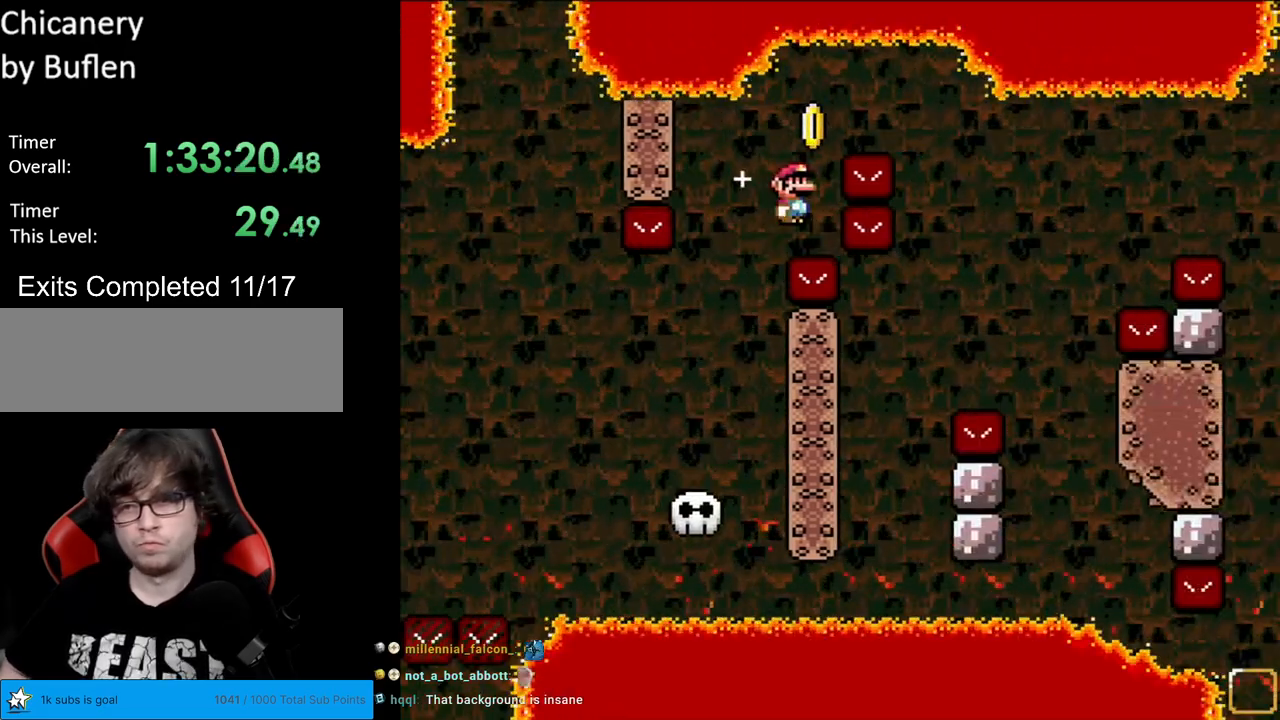
{"buttons": [], "events": [[17, "DPAD_UP", "up"], [367, "DPAD_RIGHT", "up"], [483, "B", "up"], [483, "Y", "up"]]}
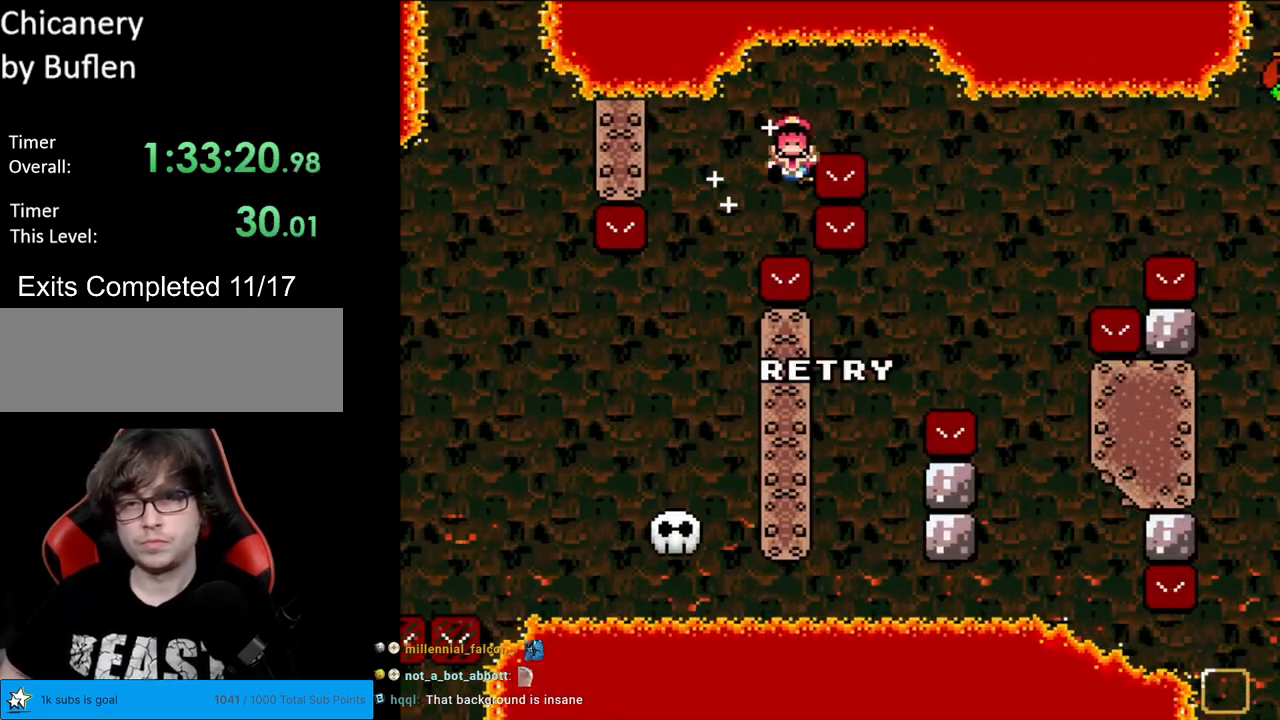
{"buttons": ["A"], "events": [[83, "A", "down"], [233, "A", "up"], [300, "A", "down"], [450, "A", "up"], [500, "A", "down"]]}
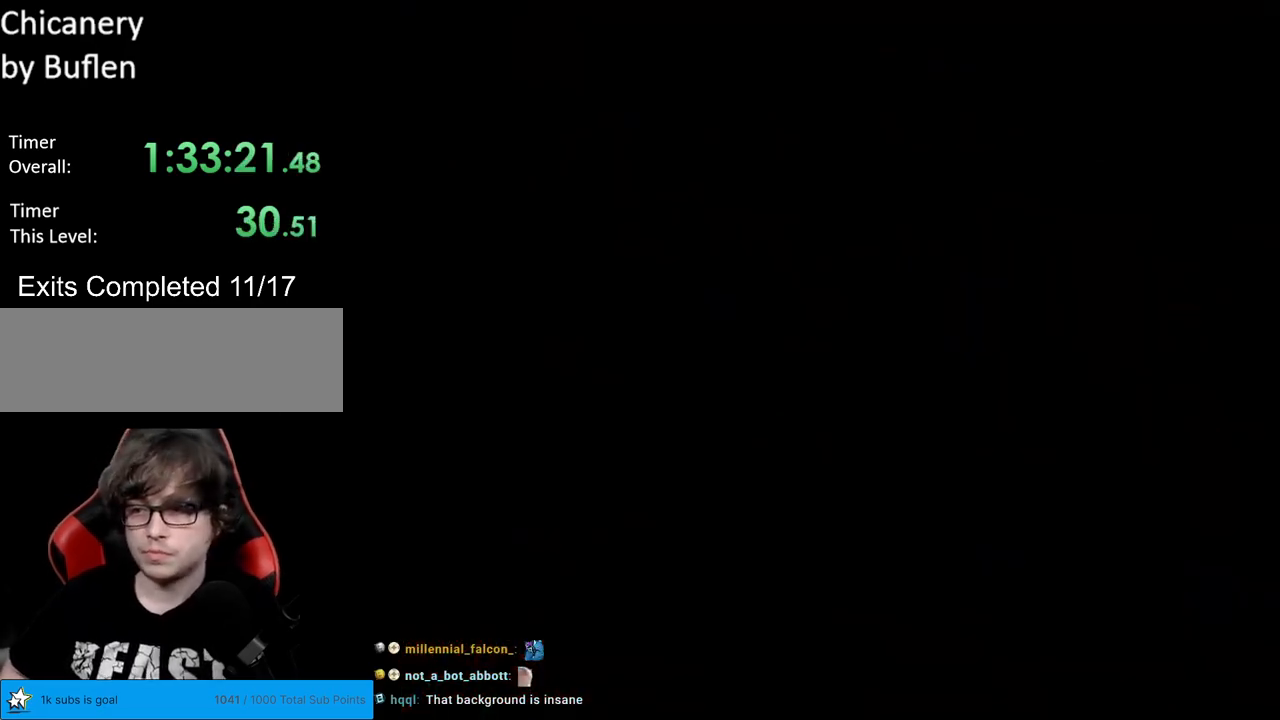
{"buttons": [], "events": [[150, "A", "up"]]}
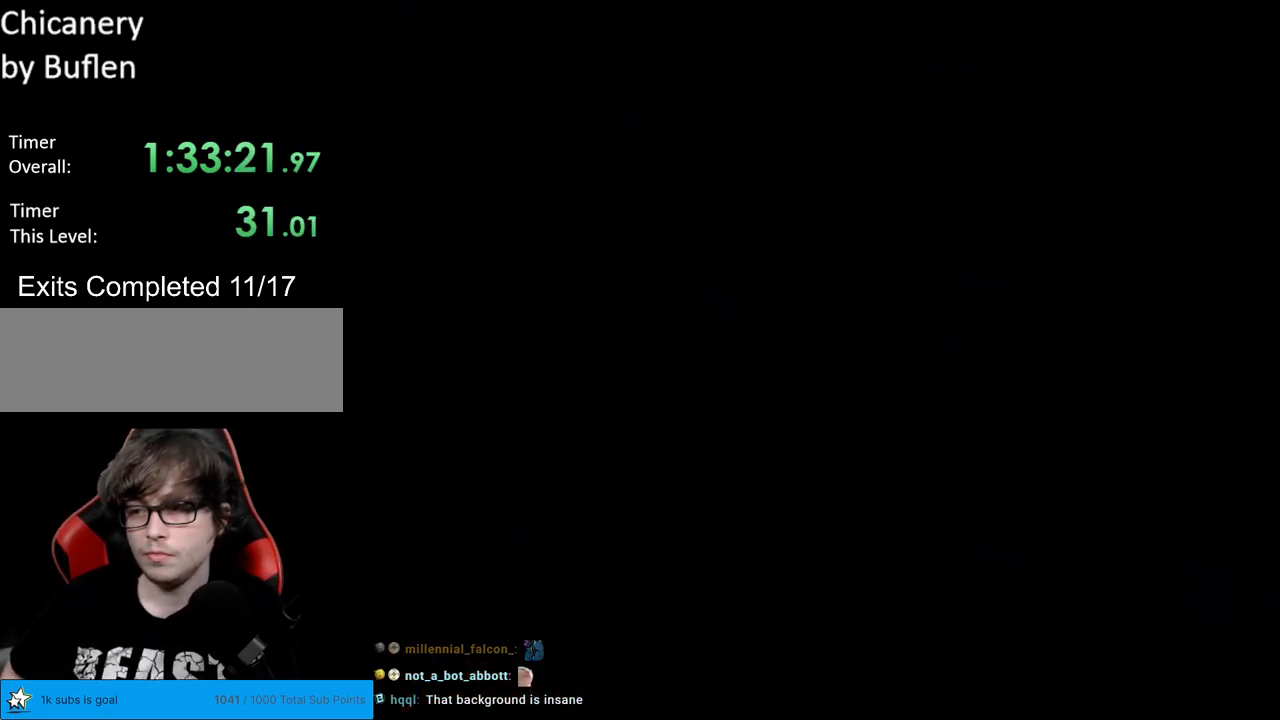
{"buttons": ["B", "Y"], "events": [[317, "B", "down"], [350, "Y", "down"]]}
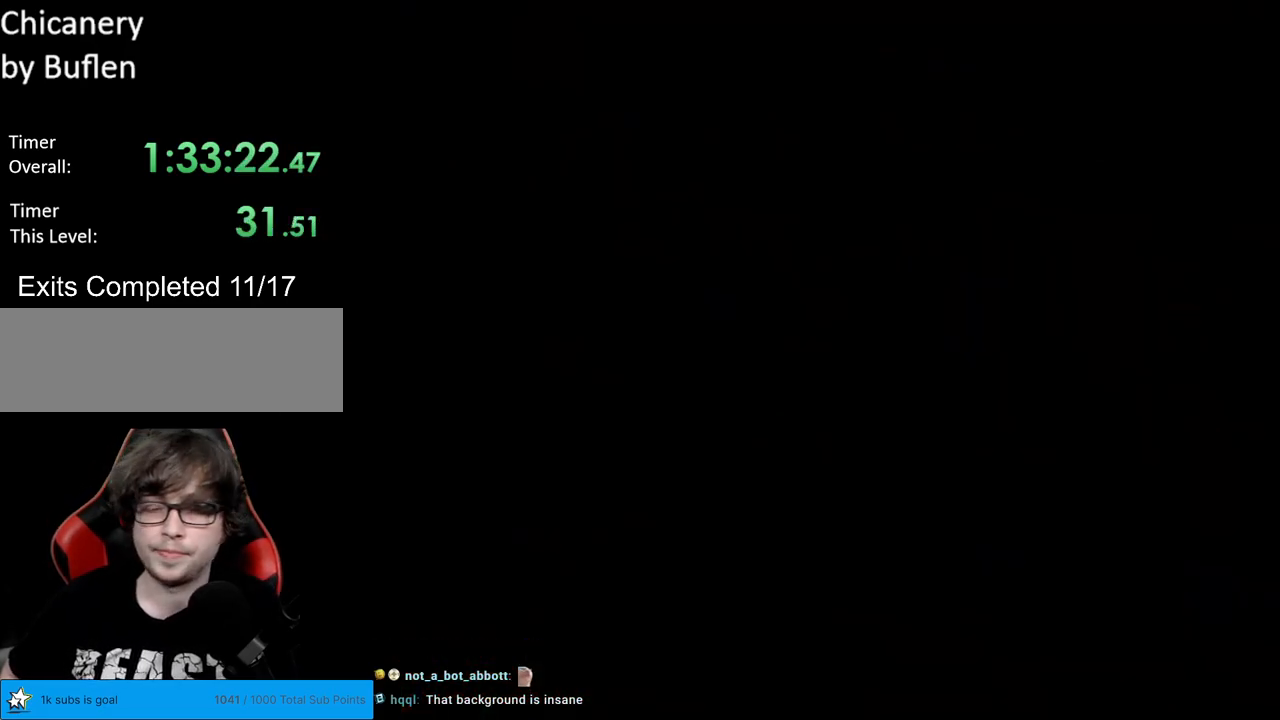
{"buttons": ["B", "Y", "DPAD_RIGHT"], "events": [[67, "DPAD_RIGHT", "down"]]}
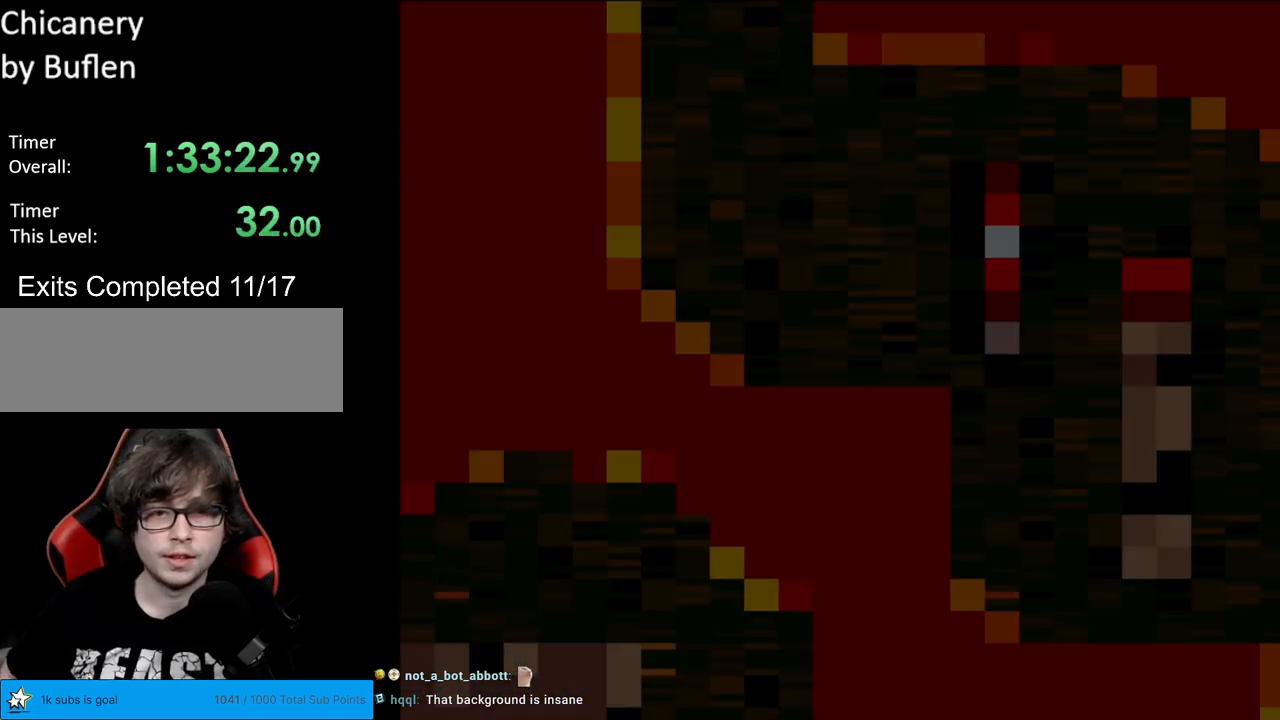
{"buttons": ["Y", "DPAD_RIGHT"], "events": [[83, "B", "up"]]}
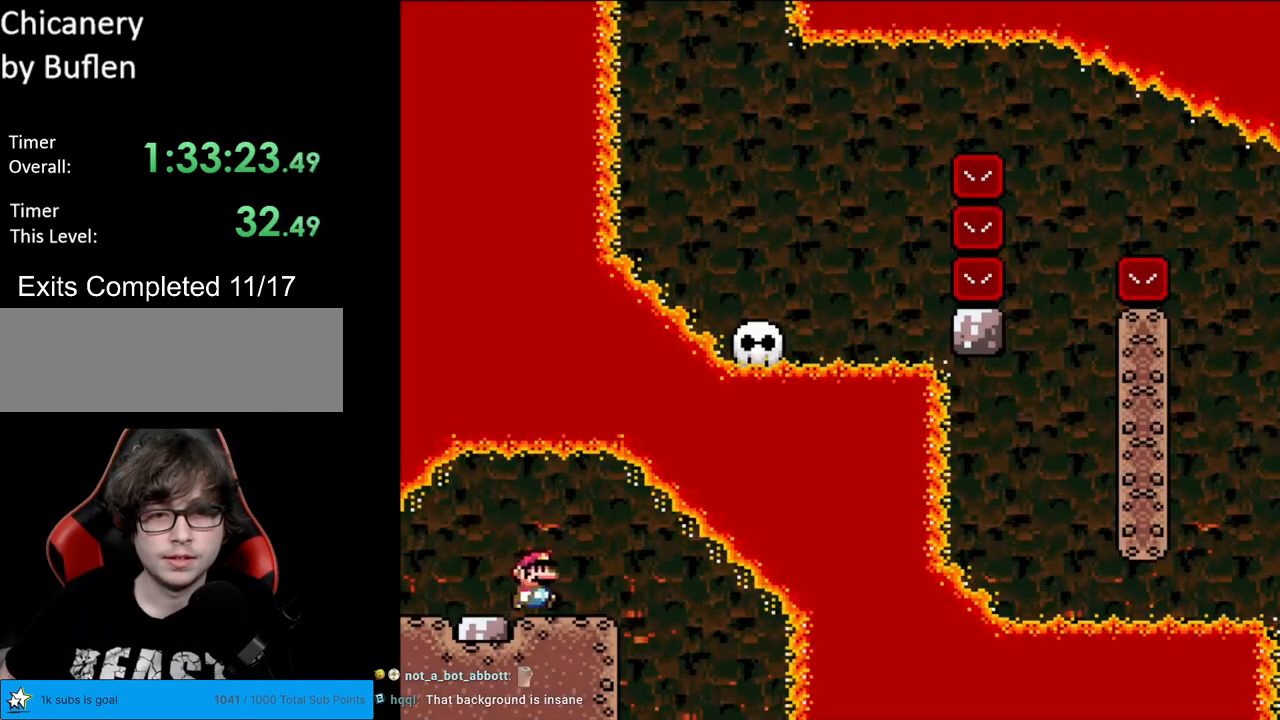
{"buttons": ["Y", "DPAD_LEFT"], "events": [[350, "DPAD_RIGHT", "up"], [367, "DPAD_LEFT", "down"]]}
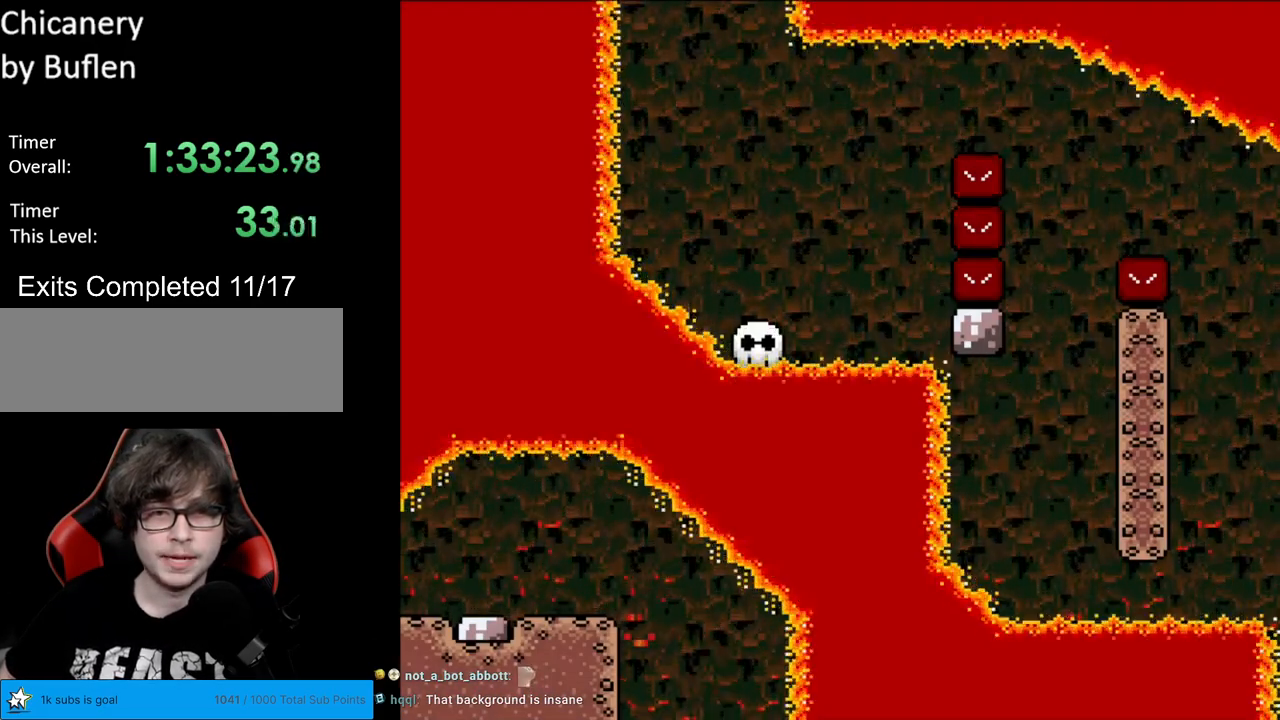
{"buttons": ["Y"], "events": [[17, "DPAD_LEFT", "up"], [83, "DPAD_RIGHT", "down"], [333, "DPAD_RIGHT", "up"], [350, "DPAD_LEFT", "down"], [433, "DPAD_LEFT", "up"]]}
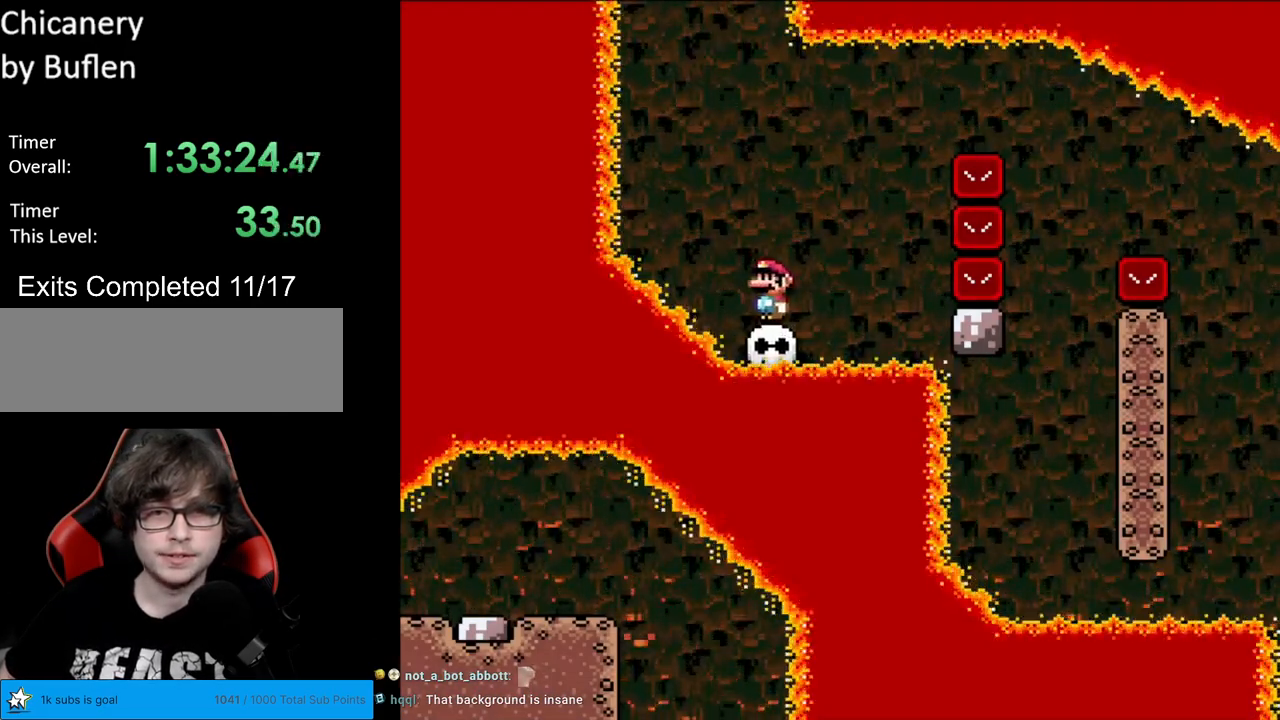
{"buttons": ["B", "Y", "DPAD_RIGHT"], "events": [[333, "DPAD_RIGHT", "down"], [483, "B", "down"]]}
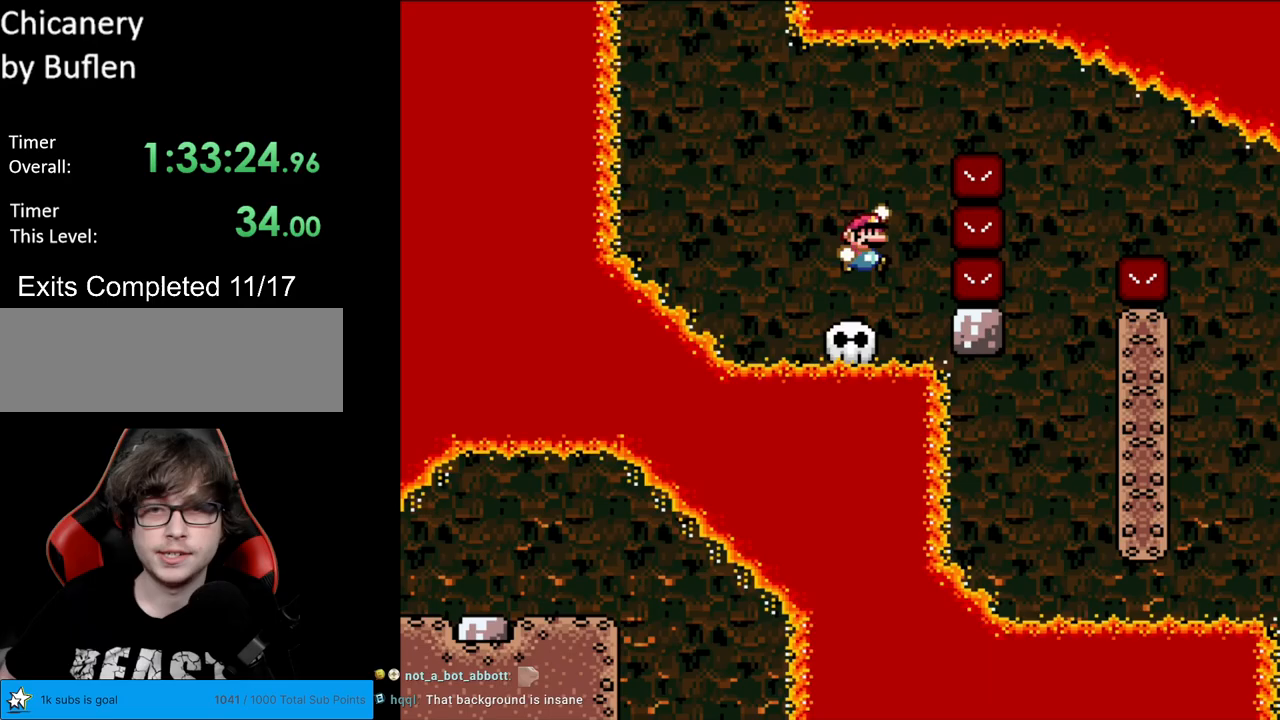
{"buttons": ["Y", "DPAD_LEFT"], "events": [[133, "B", "up"], [167, "B", "down"], [400, "B", "up"], [433, "DPAD_RIGHT", "up"], [467, "DPAD_LEFT", "down"]]}
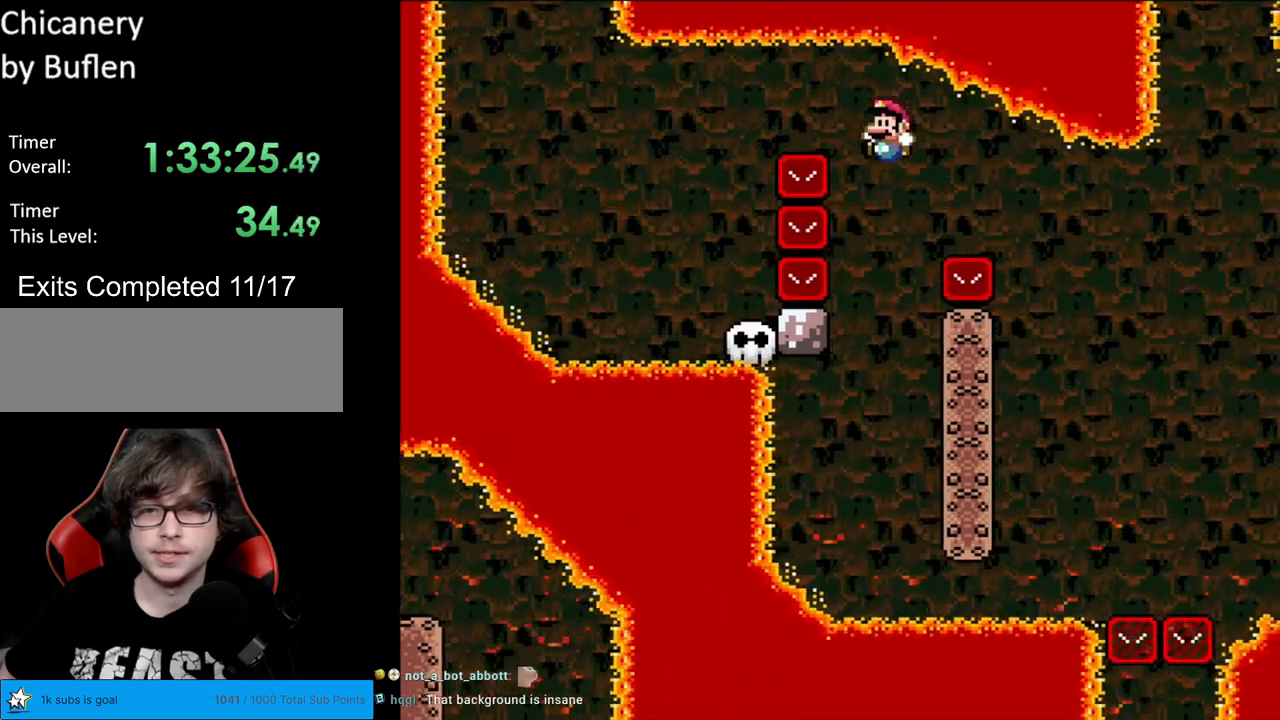
{"buttons": ["B", "Y", "DPAD_RIGHT"], "events": [[50, "B", "down"], [200, "B", "up"], [317, "DPAD_LEFT", "up"], [433, "B", "down"], [500, "DPAD_RIGHT", "down"]]}
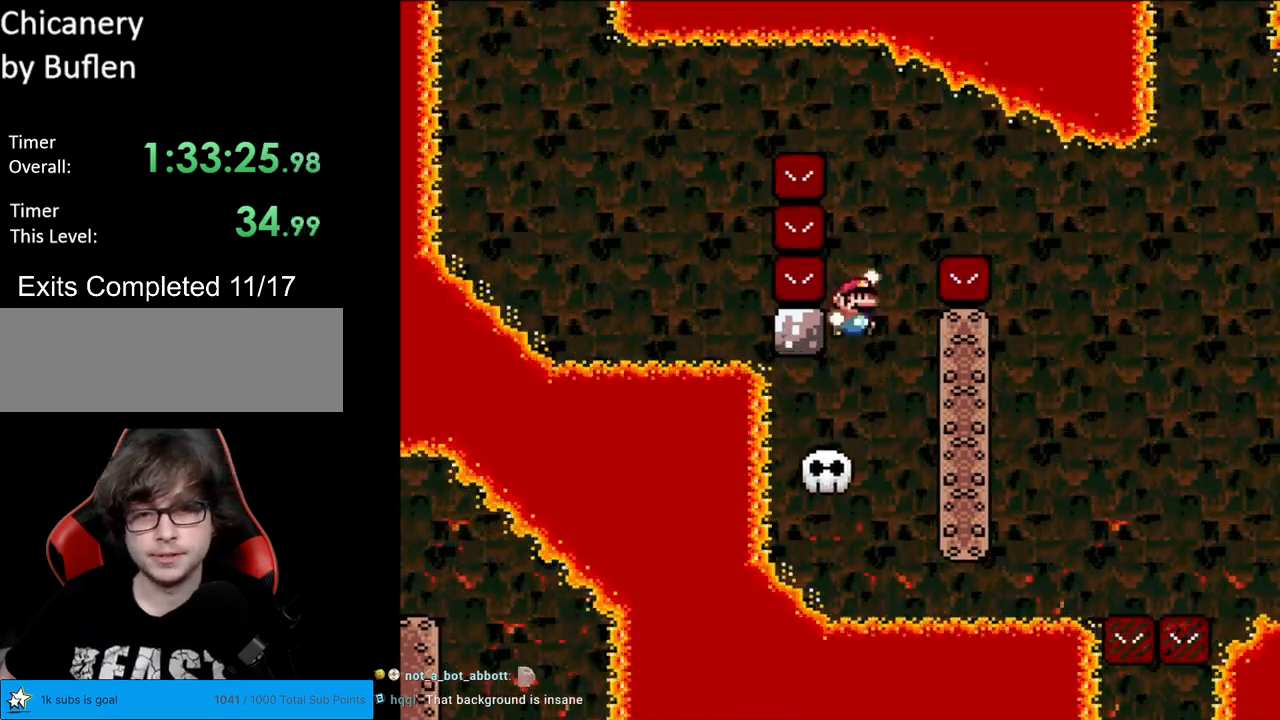
{"buttons": ["B", "Y", "DPAD_RIGHT"], "events": []}
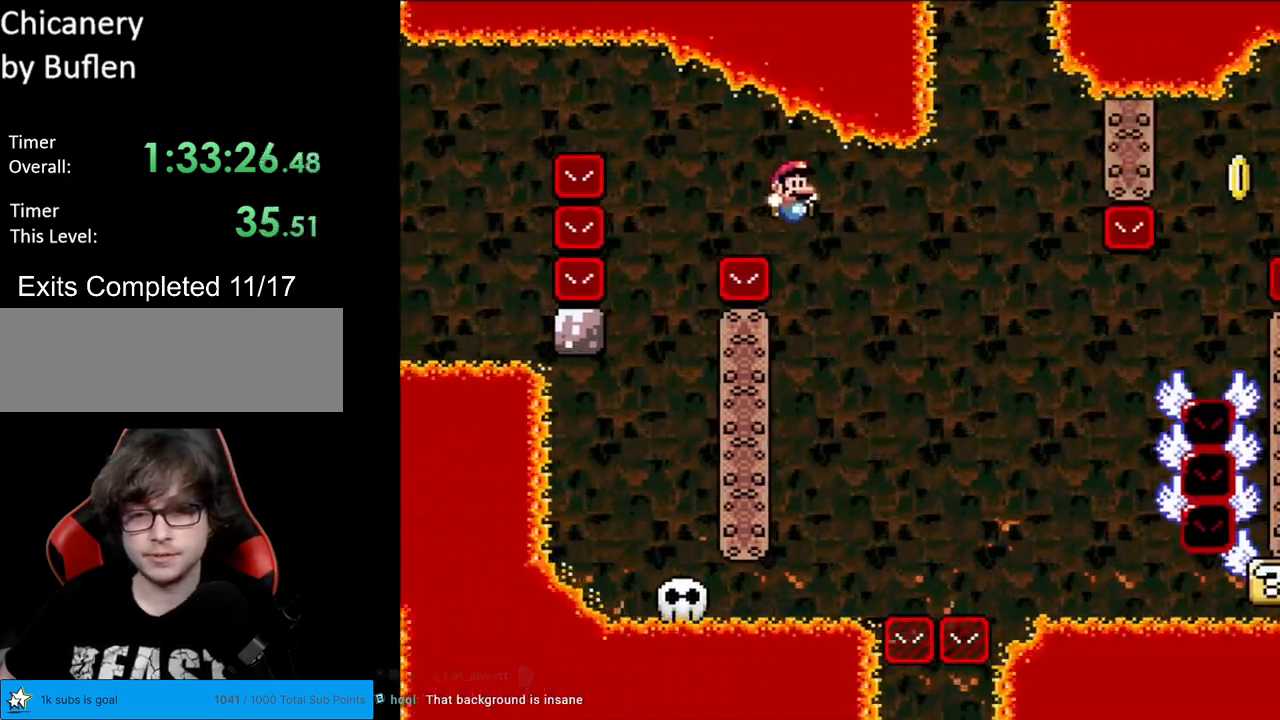
{"buttons": ["B", "Y", "DPAD_LEFT"], "events": [[50, "DPAD_RIGHT", "up"], [50, "DPAD_UP", "down"], [67, "DPAD_LEFT", "down"], [67, "DPAD_UP", "up"]]}
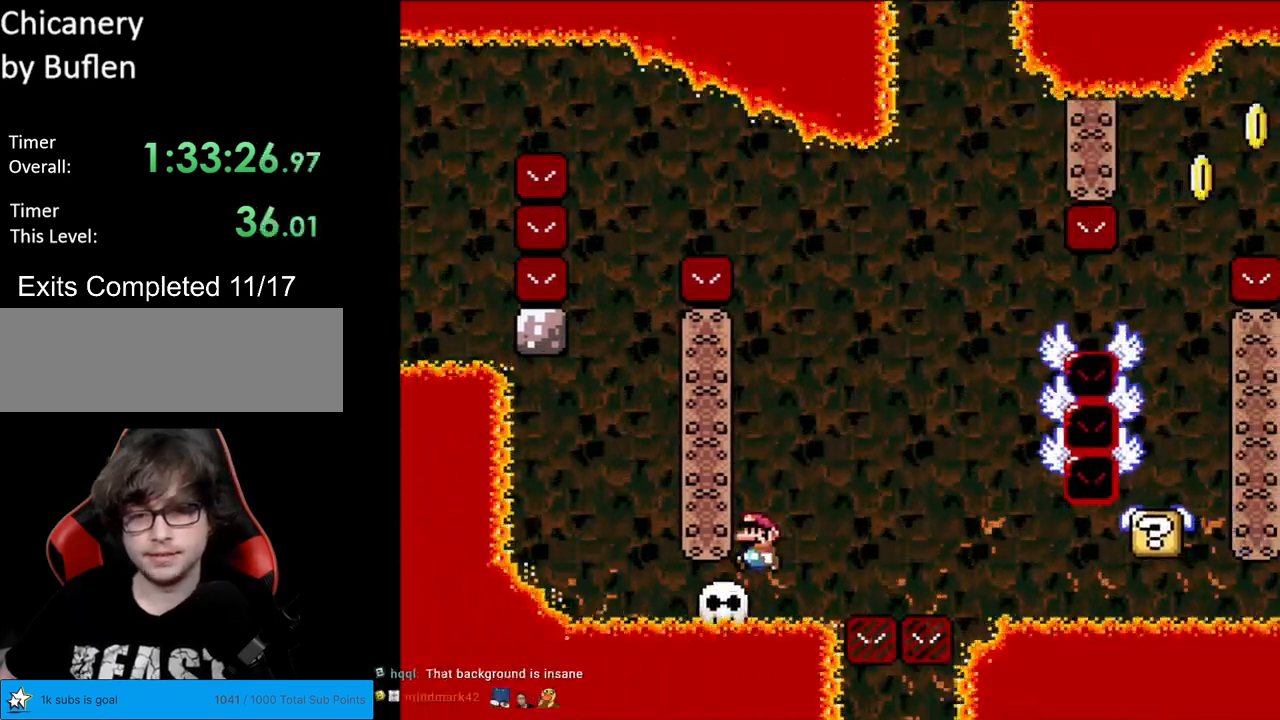
{"buttons": ["Y"], "events": [[50, "B", "up"], [50, "DPAD_LEFT", "up"]]}
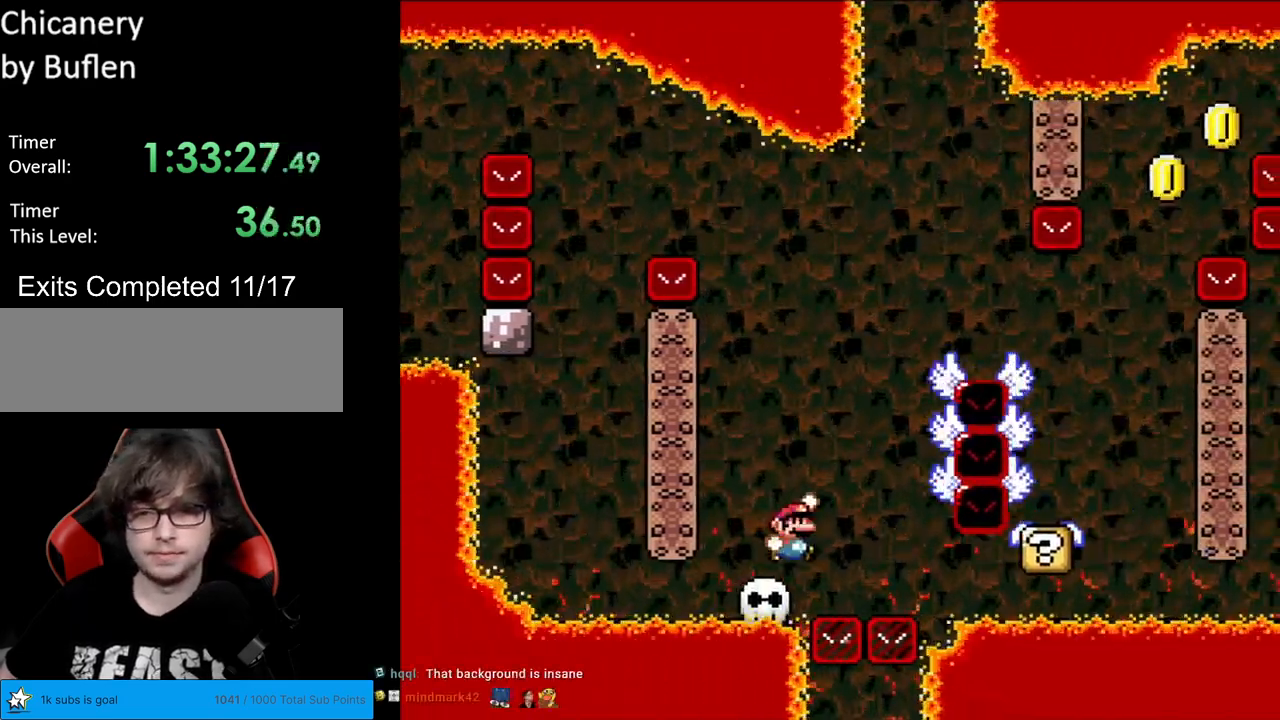
{"buttons": ["B", "Y", "DPAD_RIGHT"], "events": [[17, "B", "down"], [17, "DPAD_RIGHT", "down"]]}
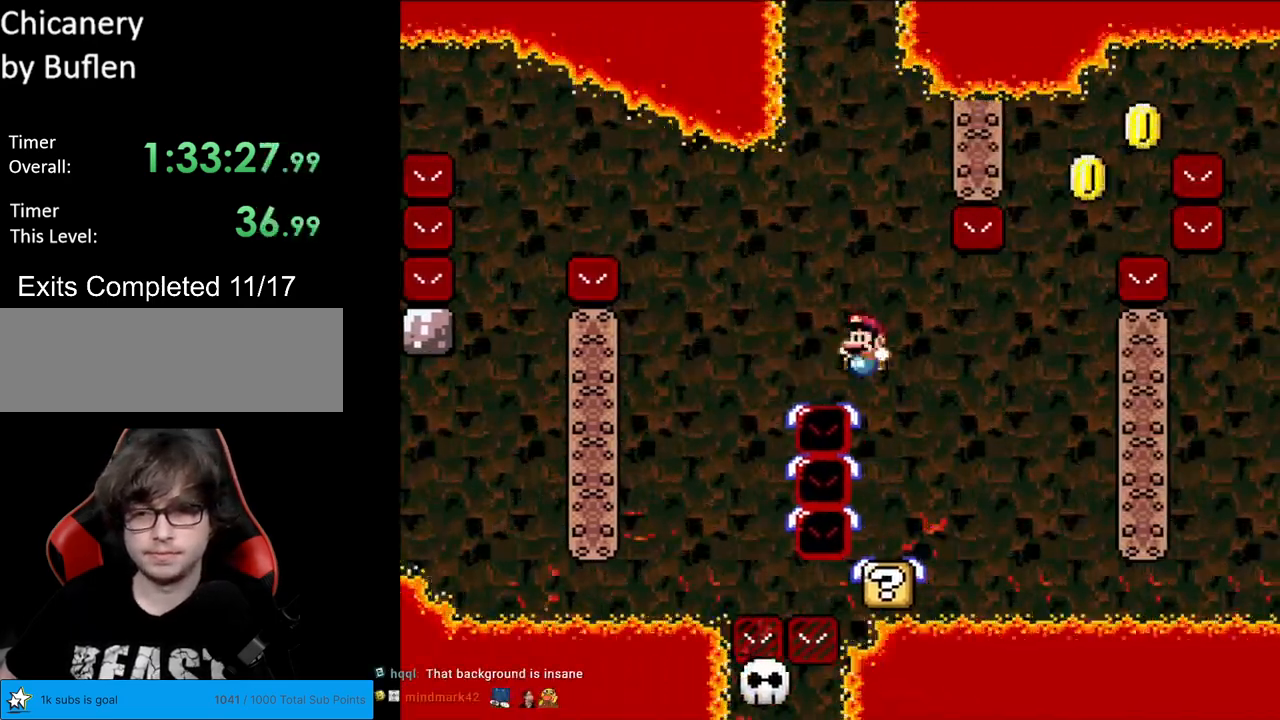
{"buttons": ["Y"], "events": [[17, "DPAD_RIGHT", "up"], [17, "DPAD_UP", "down"], [33, "DPAD_LEFT", "down"], [33, "DPAD_UP", "up"], [217, "B", "up"], [267, "DPAD_LEFT", "up"], [350, "DPAD_RIGHT", "down"], [417, "DPAD_RIGHT", "up"]]}
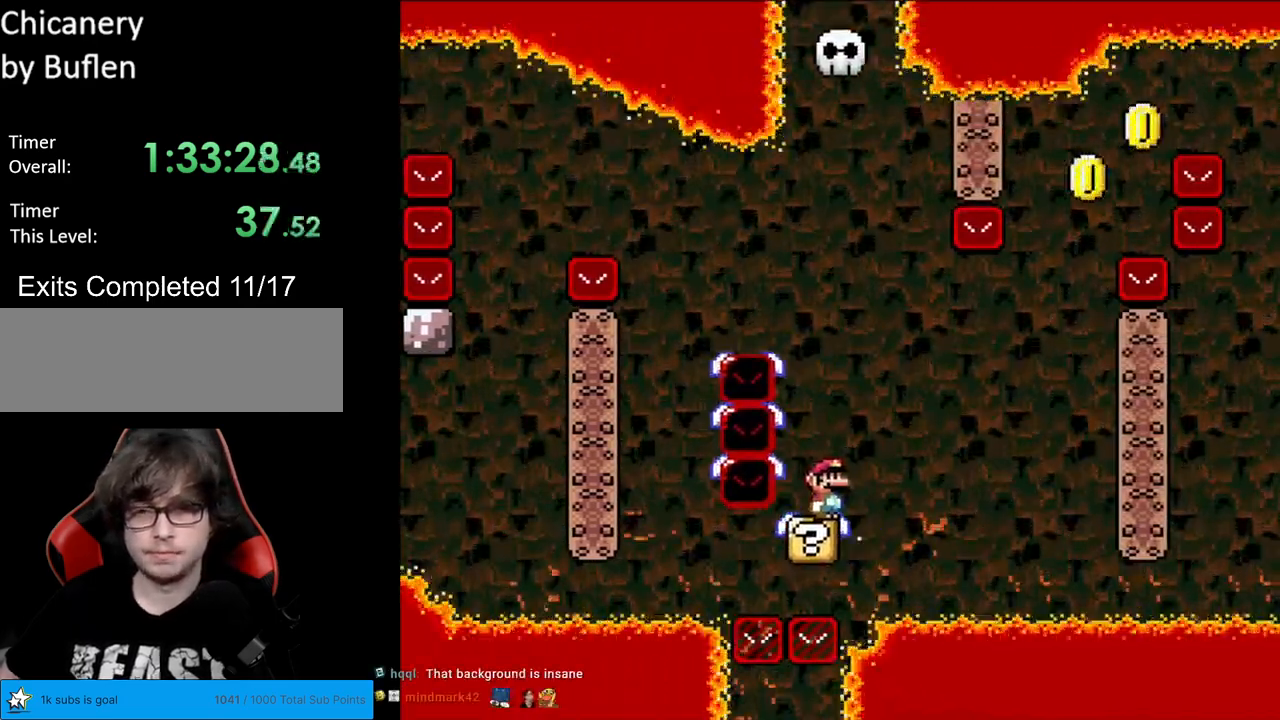
{"buttons": ["B", "Y", "DPAD_RIGHT"], "events": [[333, "B", "down"], [367, "DPAD_RIGHT", "down"]]}
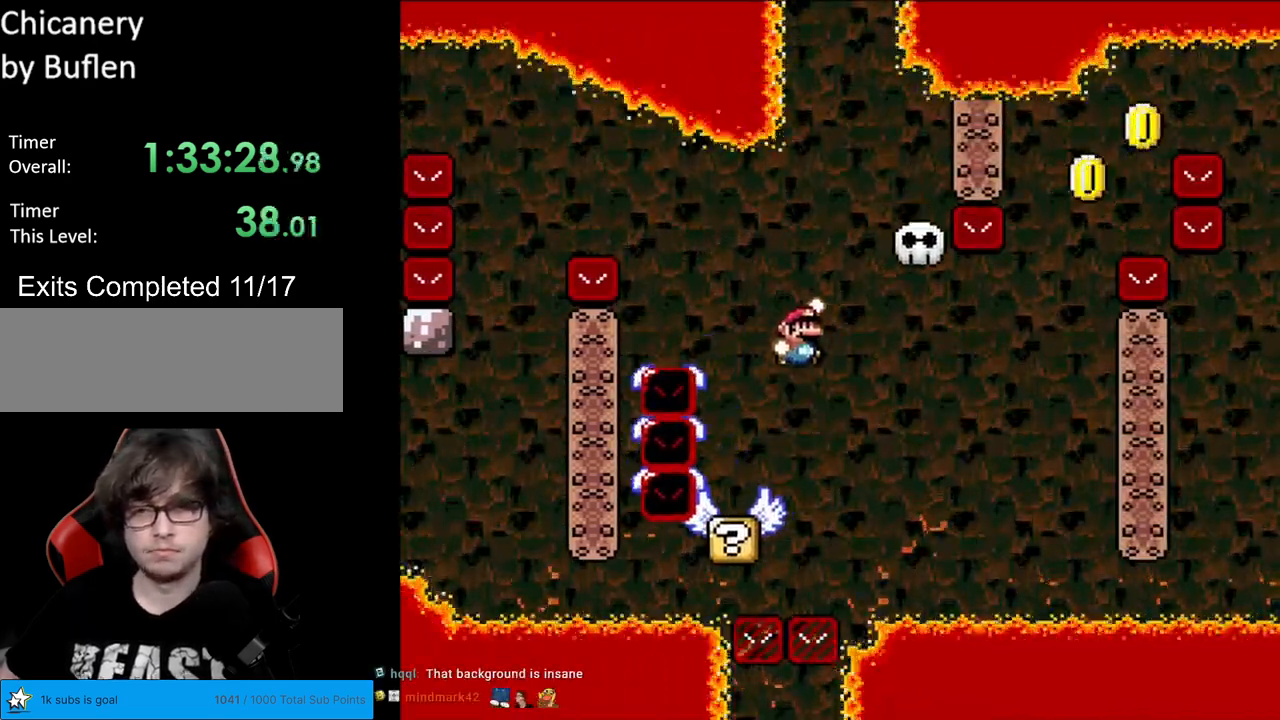
{"buttons": ["B", "Y", "DPAD_RIGHT"], "events": [[167, "B", "up"], [483, "B", "down"]]}
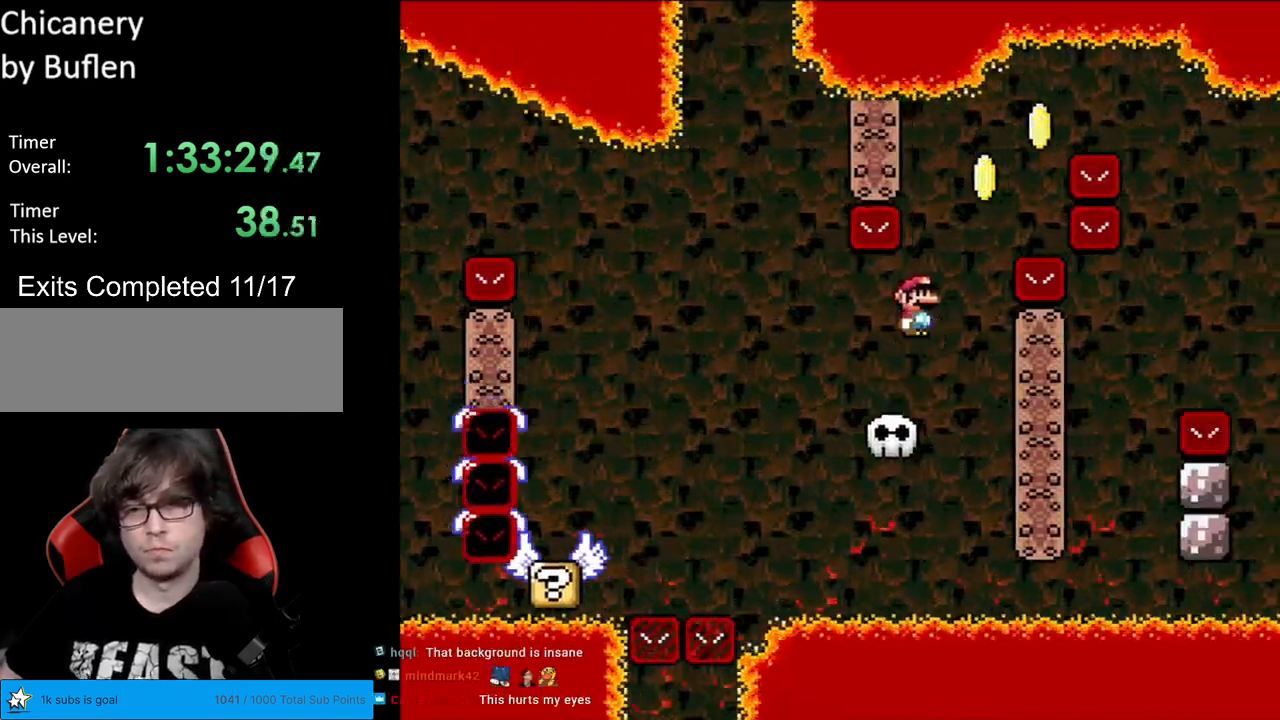
{"buttons": ["B", "Y", "DPAD_RIGHT"], "events": []}
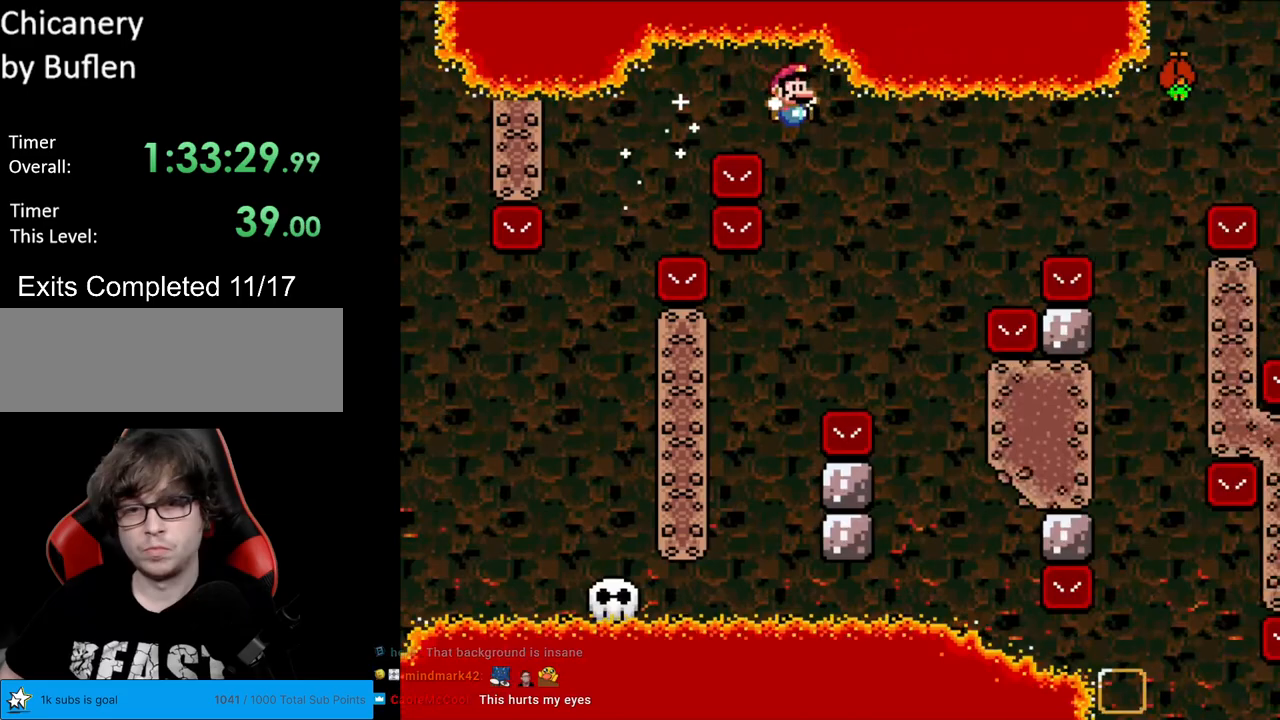
{"buttons": ["B", "Y", "DPAD_LEFT"], "events": [[33, "DPAD_RIGHT", "up"], [33, "DPAD_UP", "down"], [50, "DPAD_LEFT", "down"], [50, "DPAD_UP", "up"], [200, "DPAD_LEFT", "up"], [350, "DPAD_LEFT", "down"]]}
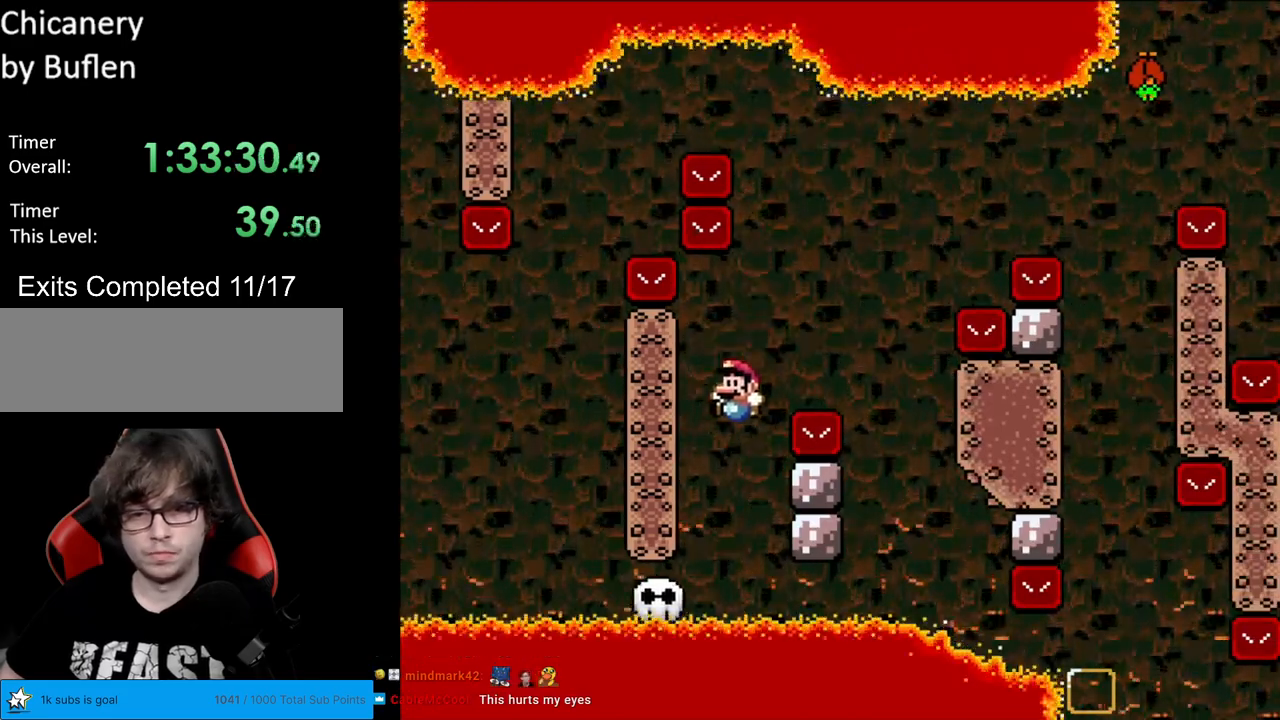
{"buttons": ["B", "Y", "DPAD_RIGHT"], "events": [[33, "B", "up"], [67, "DPAD_LEFT", "up"], [350, "B", "down"], [383, "Y", "up"], [400, "DPAD_RIGHT", "down"], [400, "Y", "down"]]}
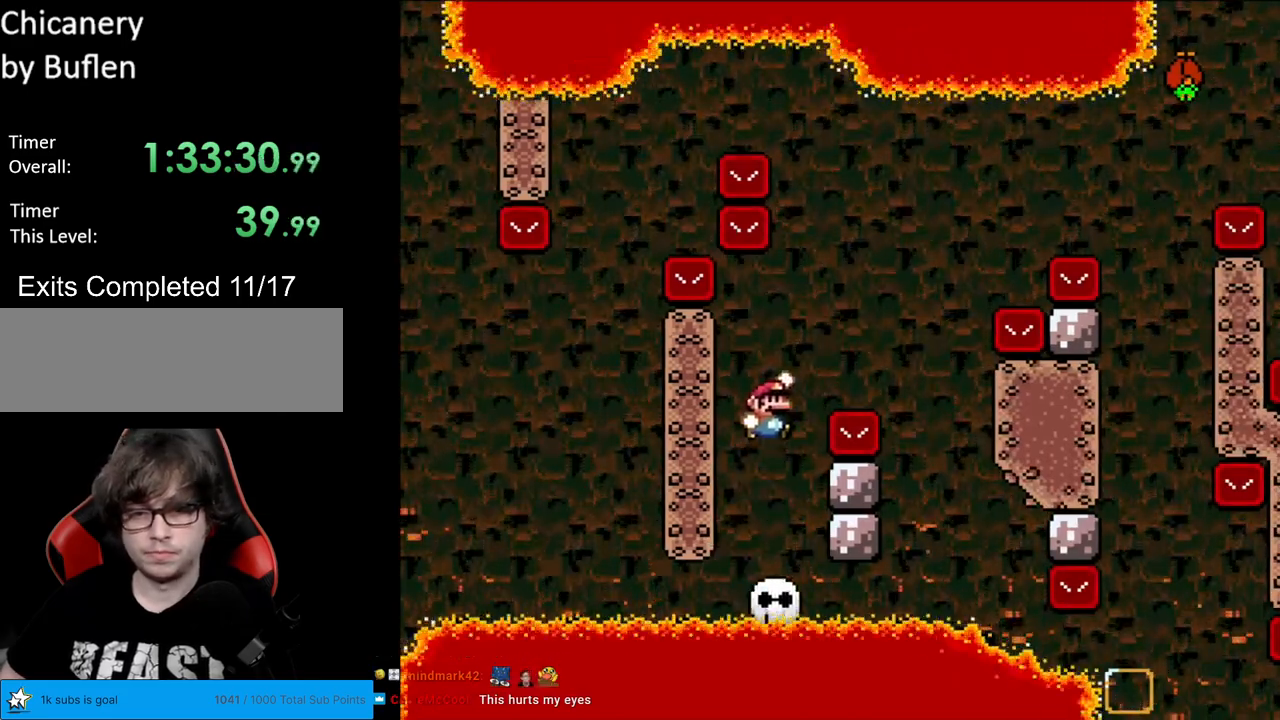
{"buttons": ["B", "Y", "DPAD_LEFT"], "events": [[383, "DPAD_RIGHT", "up"], [400, "DPAD_LEFT", "down"]]}
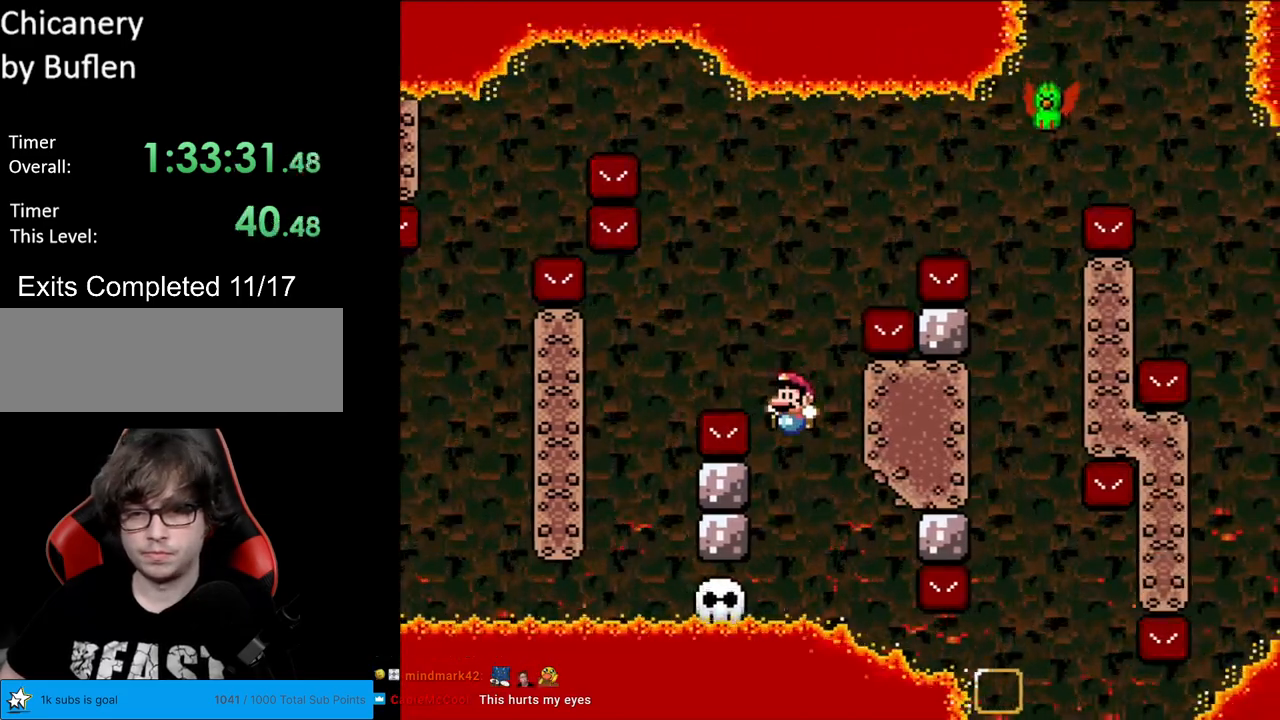
{"buttons": ["Y"], "events": [[217, "DPAD_LEFT", "up"], [233, "B", "up"]]}
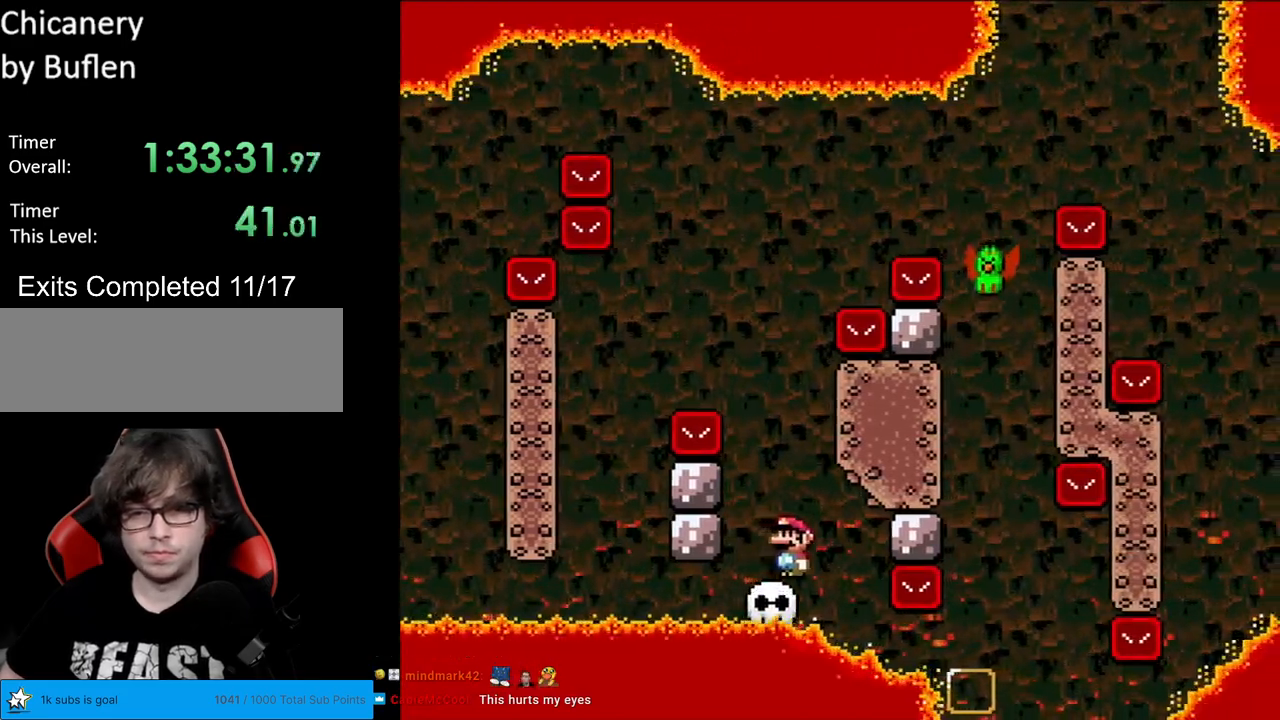
{"buttons": ["B", "Y", "DPAD_RIGHT"], "events": [[83, "DPAD_LEFT", "down"], [300, "B", "down"], [400, "DPAD_LEFT", "up"], [400, "DPAD_RIGHT", "down"]]}
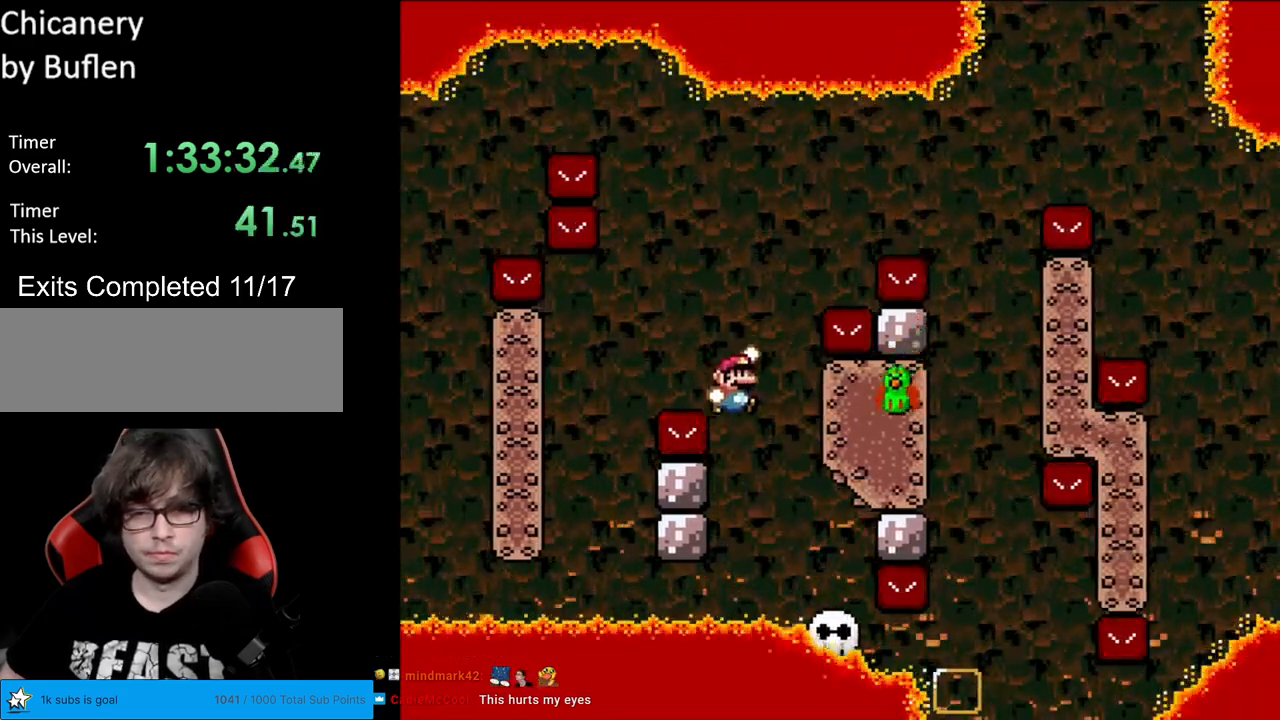
{"buttons": ["B", "Y"], "events": [[50, "DPAD_RIGHT", "up"]]}
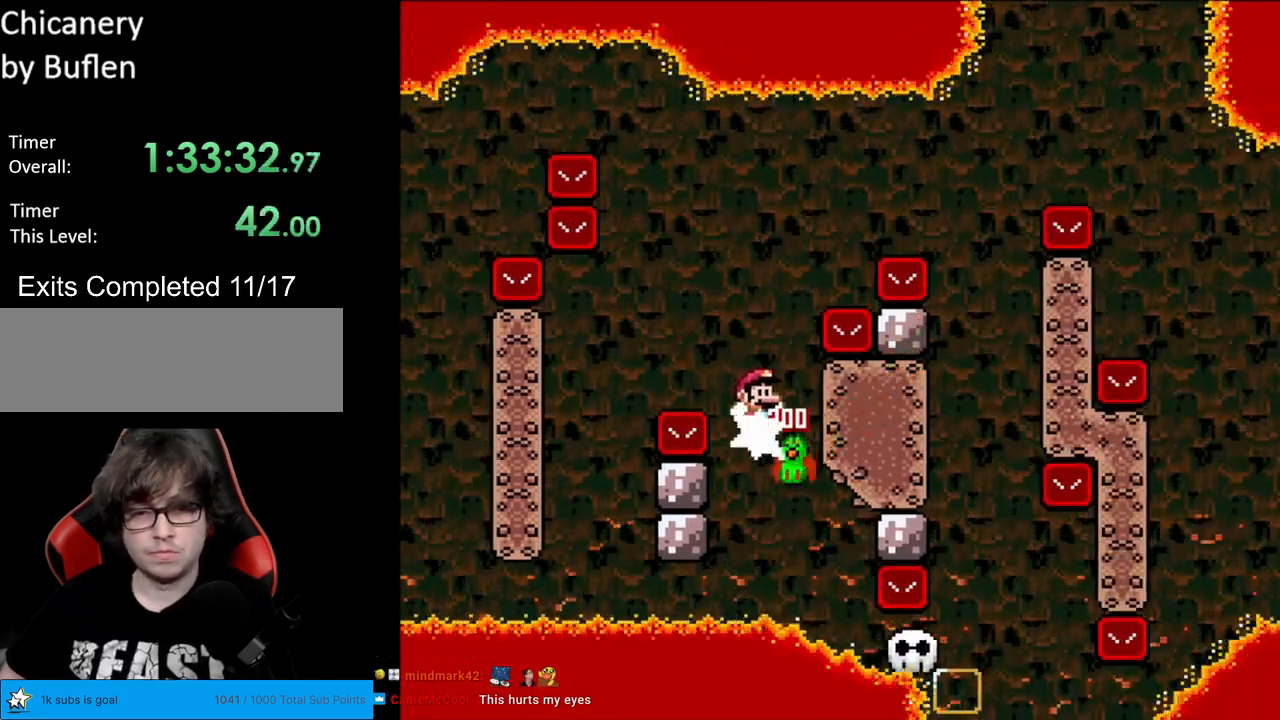
{"buttons": ["B", "Y", "DPAD_RIGHT"], "events": [[117, "DPAD_RIGHT", "down"]]}
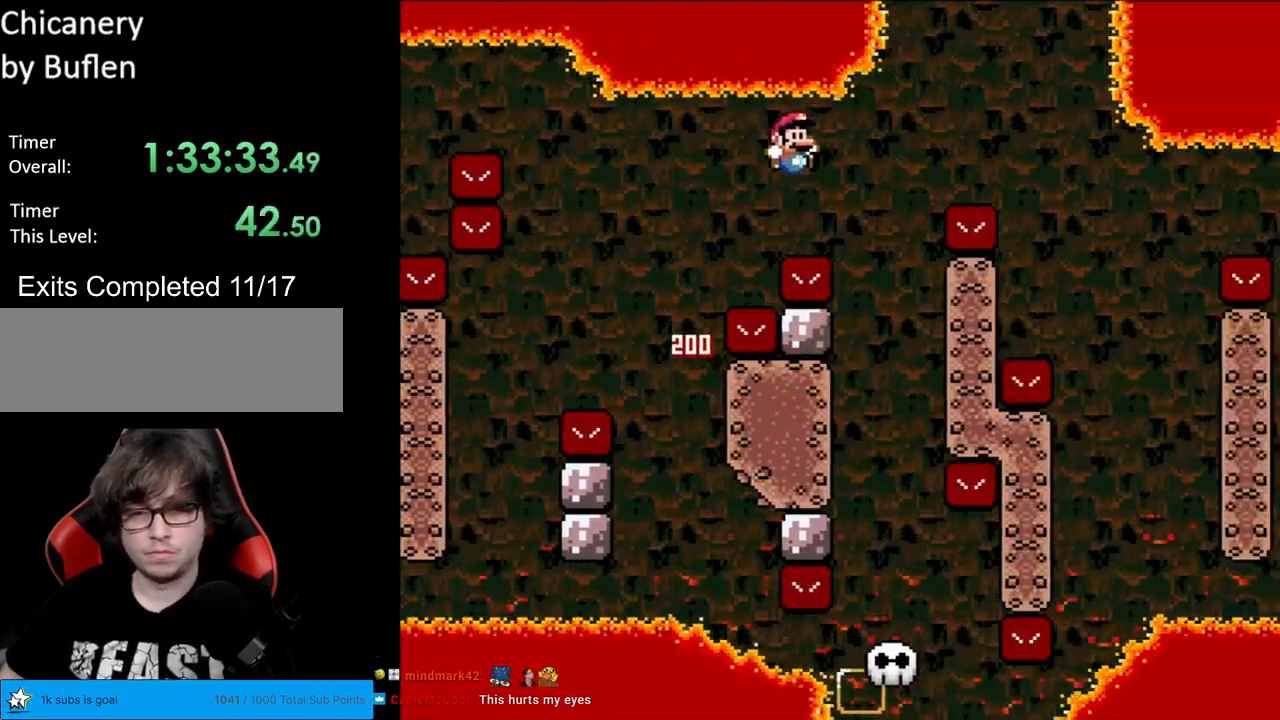
{"buttons": ["Y", "DPAD_RIGHT"], "events": [[50, "B", "up"], [200, "DPAD_LEFT", "down"], [200, "DPAD_RIGHT", "up"], [367, "DPAD_LEFT", "up"], [400, "DPAD_RIGHT", "down"]]}
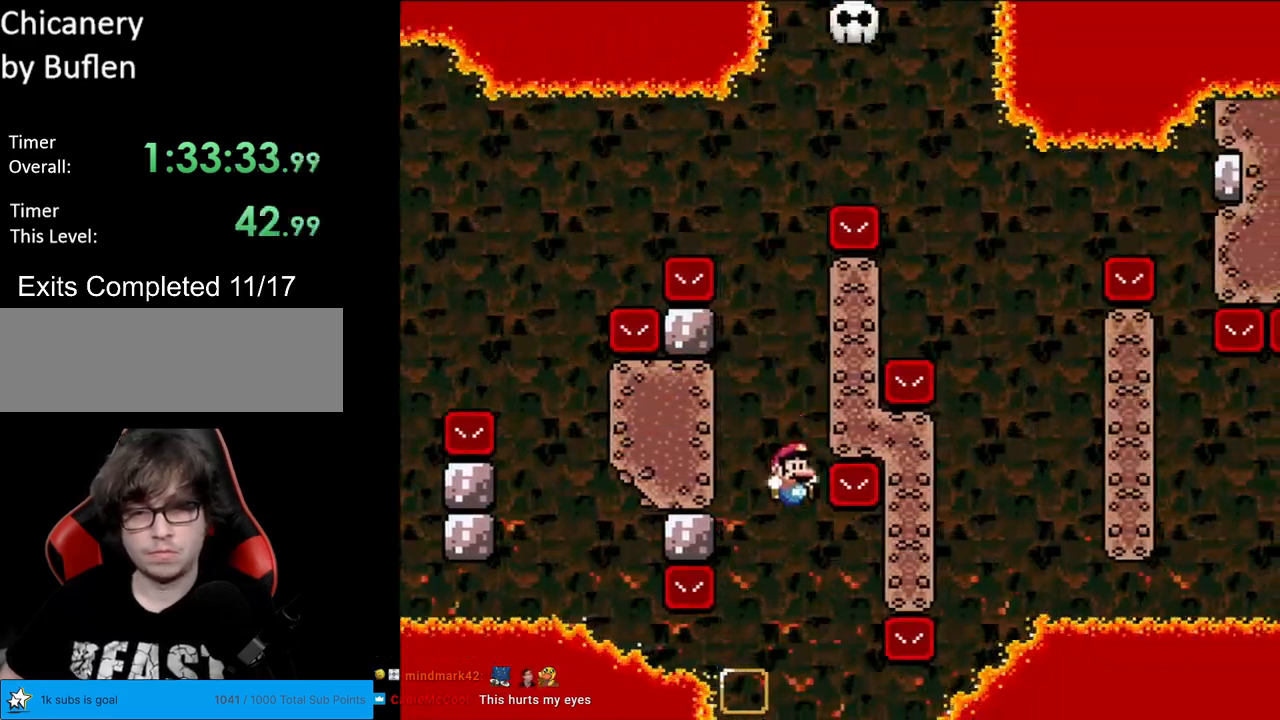
{"buttons": ["B", "Y", "DPAD_RIGHT"], "events": [[133, "DPAD_RIGHT", "up"], [167, "DPAD_LEFT", "down"], [250, "DPAD_LEFT", "up"], [267, "DPAD_RIGHT", "down"], [283, "B", "down"]]}